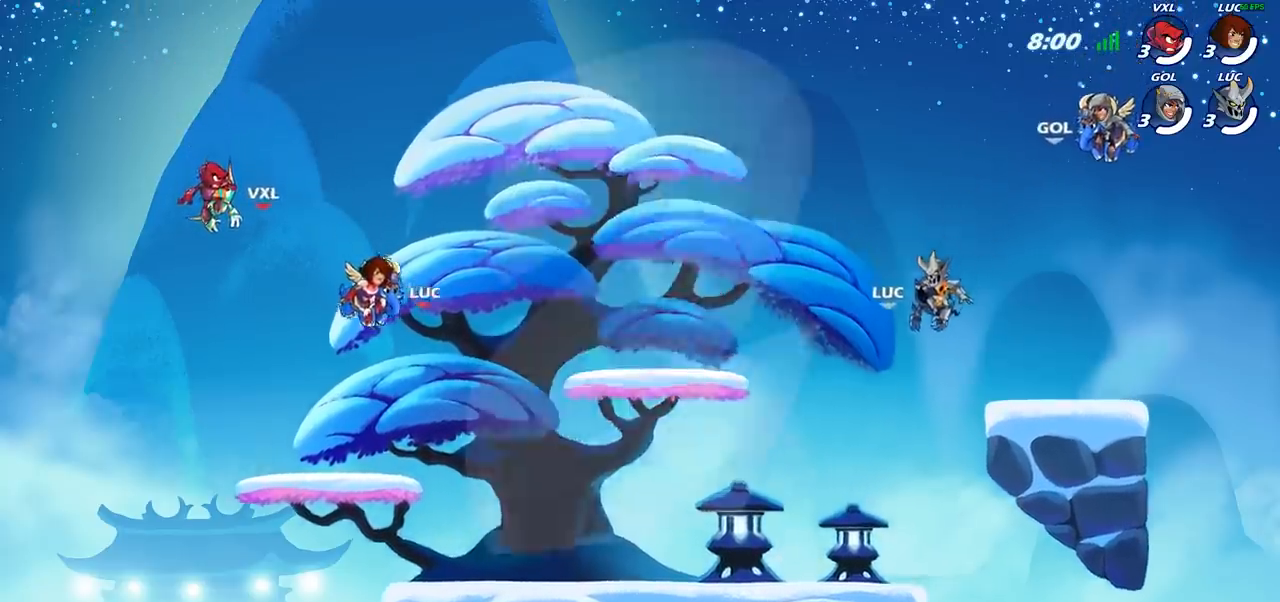
Gameplay with a controller (PlayStation layout); each line is a JSON object with the inputs held at the frame after it (dt_ms = milliseconds from this image to that frame). "events" lists button and stick changes between this image and that frame as [ms after this image, input, new state], when the widget could be followed in between.
{"dt_ms": 500, "buttons": ["SELECT"], "left_stick": "center", "right_stick": "center", "events": [[67, "SELECT", "down"]]}
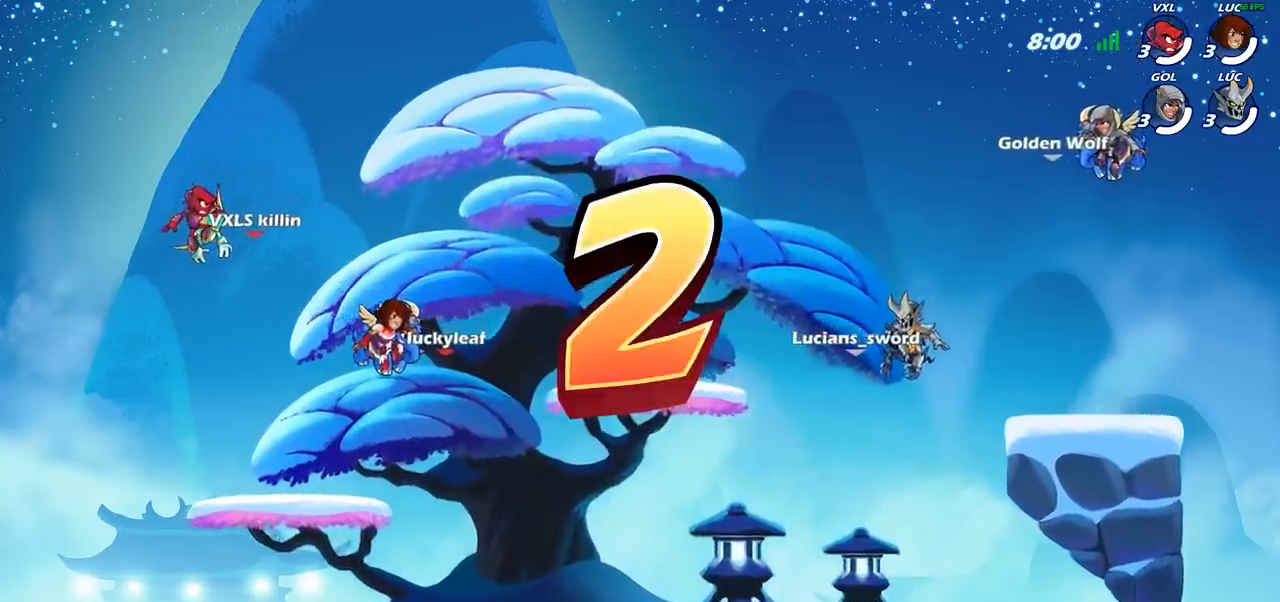
{"dt_ms": 500, "buttons": ["SELECT"], "left_stick": "center", "right_stick": "center", "events": []}
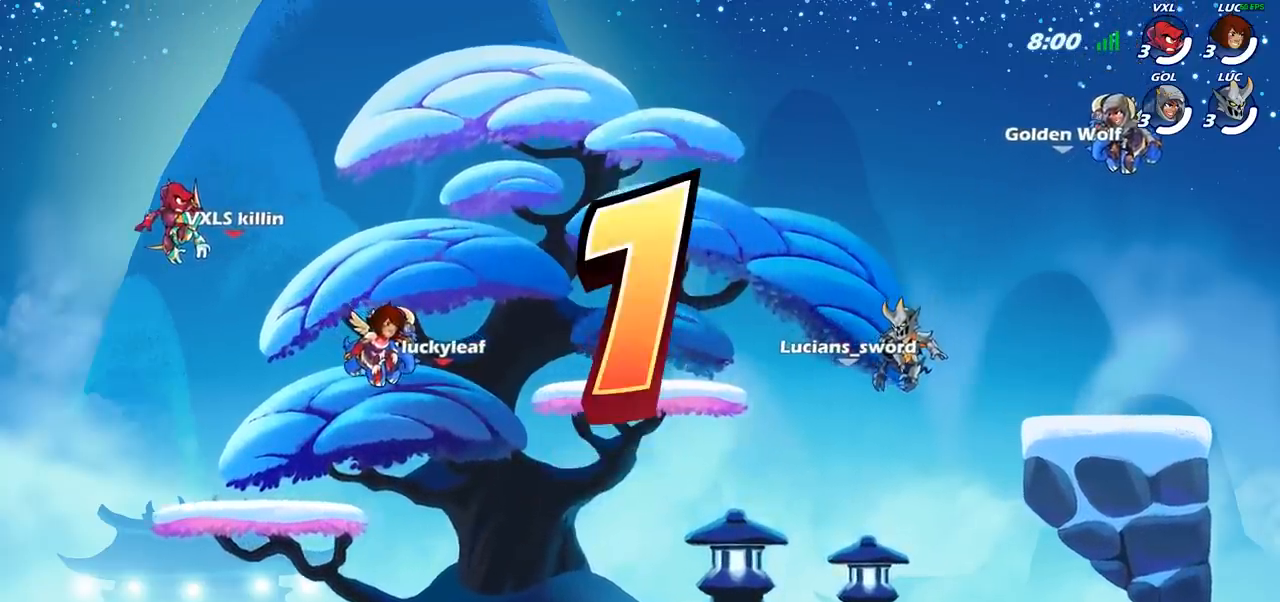
{"dt_ms": 500, "buttons": ["SELECT"], "left_stick": "center", "right_stick": "center", "events": []}
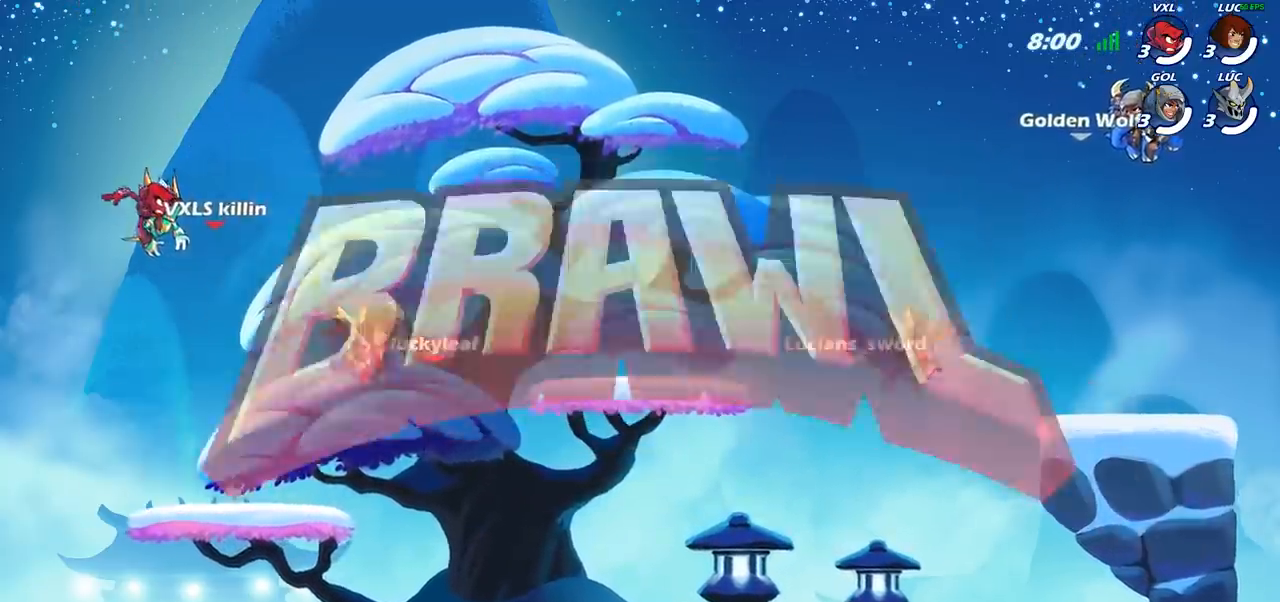
{"dt_ms": 500, "buttons": ["SELECT"], "left_stick": "center", "right_stick": "center", "events": []}
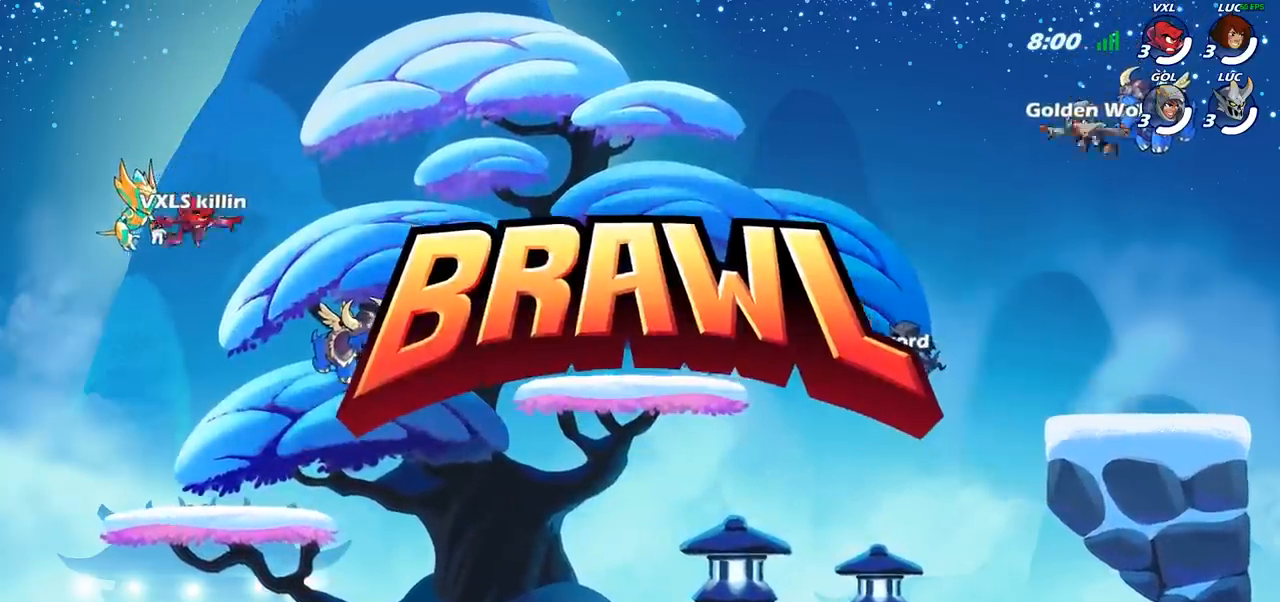
{"dt_ms": 500, "buttons": ["SELECT"], "left_stick": "center", "right_stick": "center", "events": []}
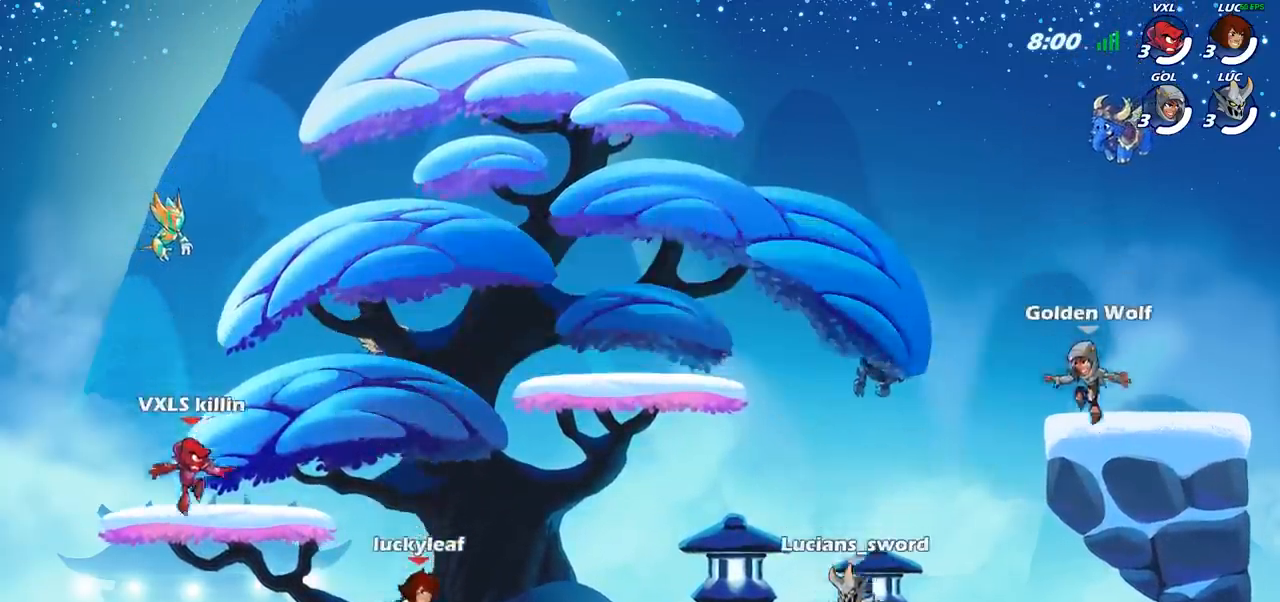
{"dt_ms": 500, "buttons": ["SELECT"], "left_stick": "center", "right_stick": "up", "events": [[17, "right_stick", "up-left"], [150, "right_stick", "center"], [250, "right_stick", "up"], [367, "right_stick", "center"], [433, "right_stick", "up"]]}
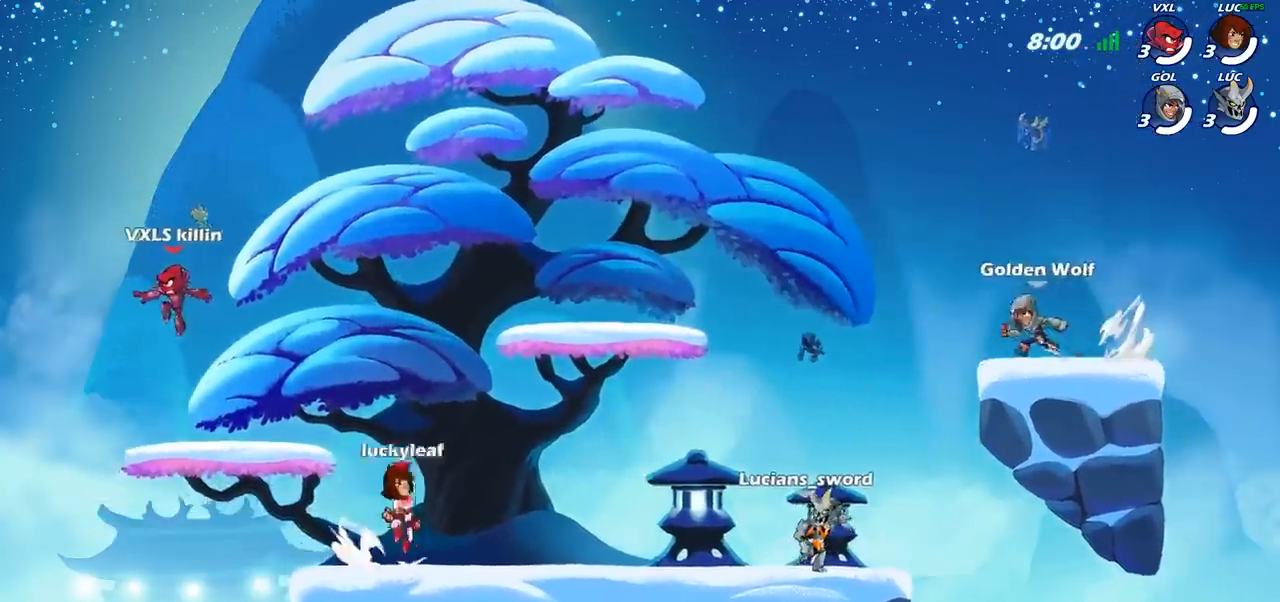
{"dt_ms": 500, "buttons": [], "left_stick": "center", "right_stick": "center", "events": [[50, "right_stick", "center"], [317, "SELECT", "up"]]}
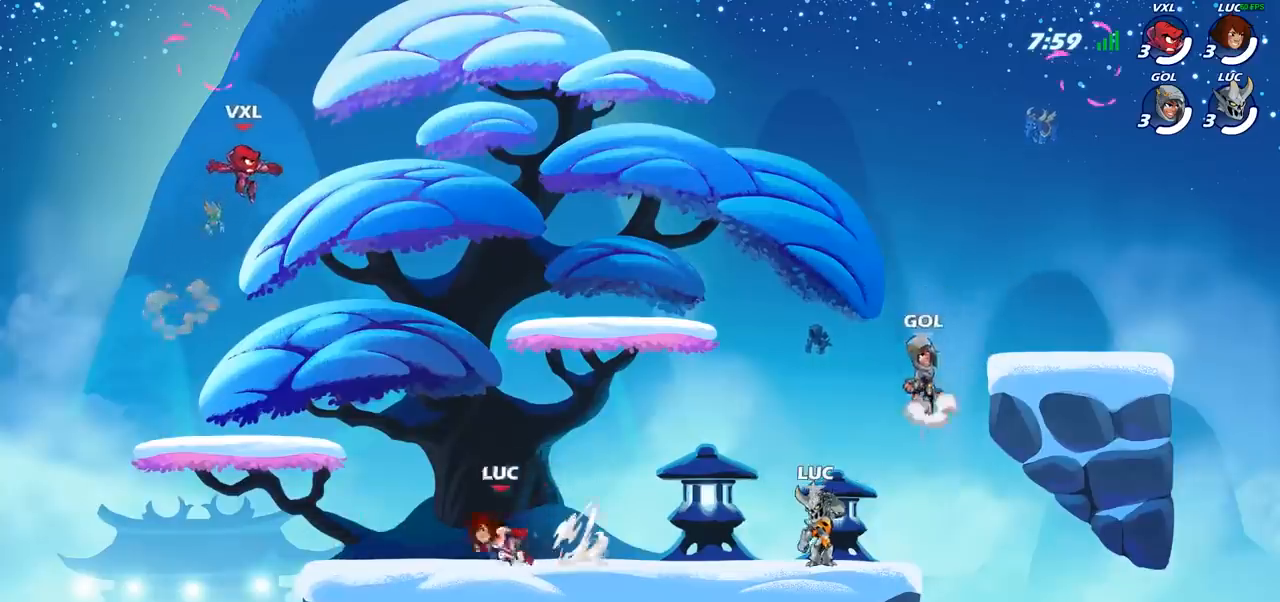
{"dt_ms": 500, "buttons": [], "left_stick": "center", "right_stick": "center", "events": []}
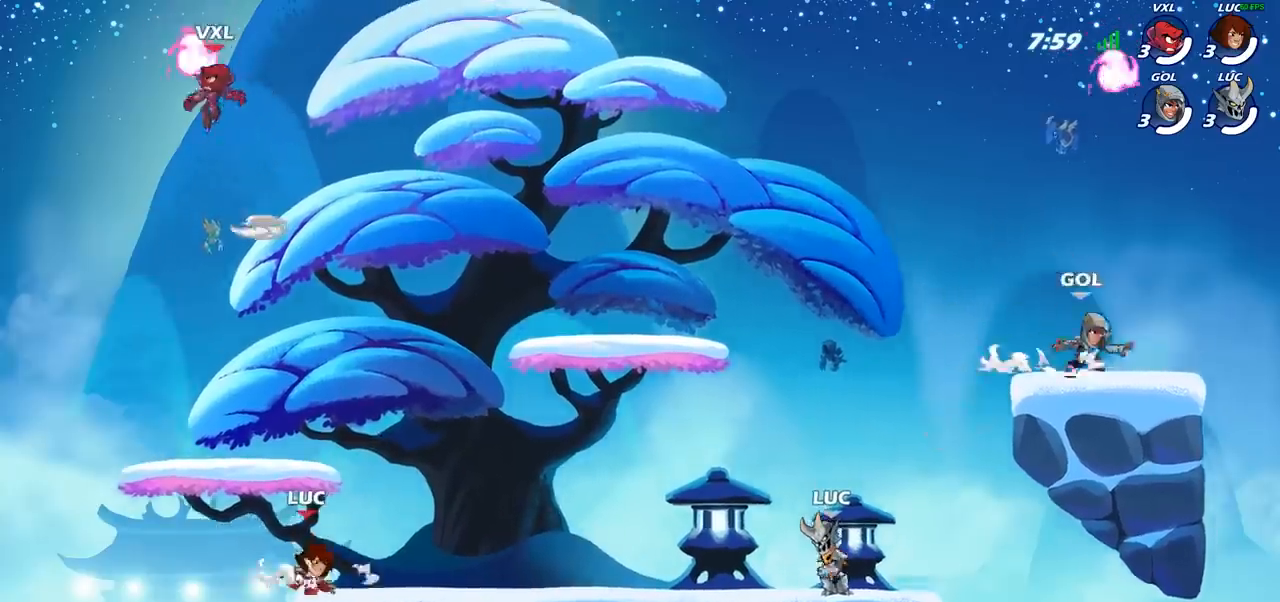
{"dt_ms": 500, "buttons": [], "left_stick": "left", "right_stick": "center", "events": [[283, "CROSS", "down"], [367, "left_stick", "left"], [400, "CROSS", "up"]]}
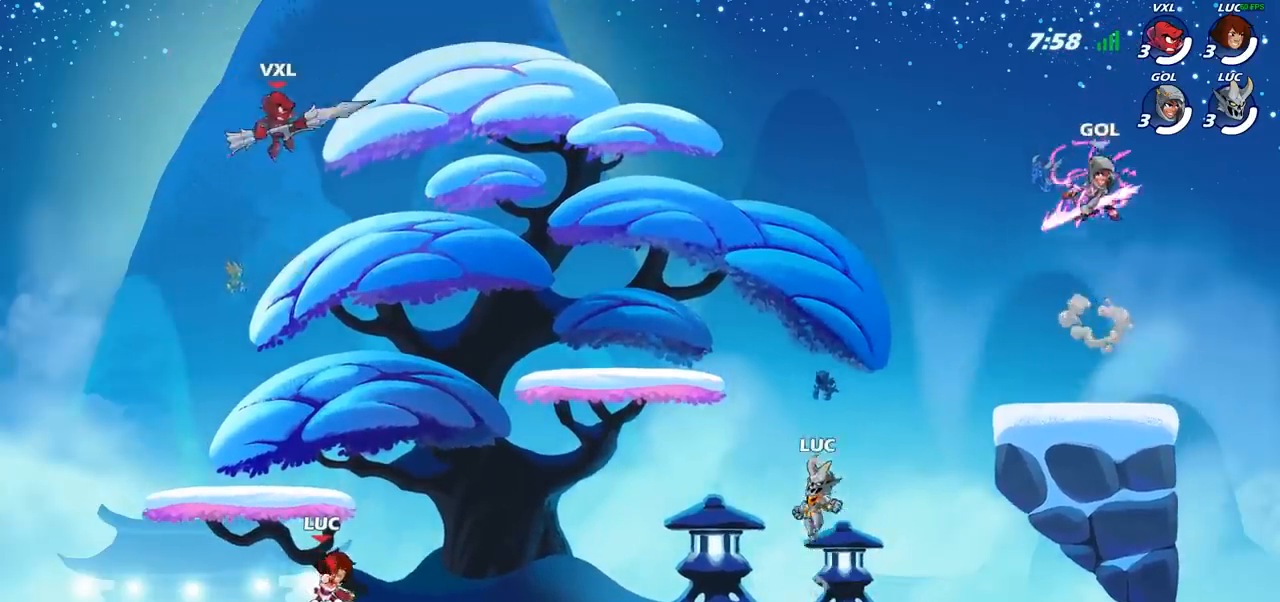
{"dt_ms": 500, "buttons": [], "left_stick": "up-right", "right_stick": "center", "events": [[33, "CROSS", "down"], [100, "left_stick", "up-left"], [167, "CROSS", "up"], [233, "CROSS", "down"], [417, "CROSS", "up"], [467, "left_stick", "up-right"]]}
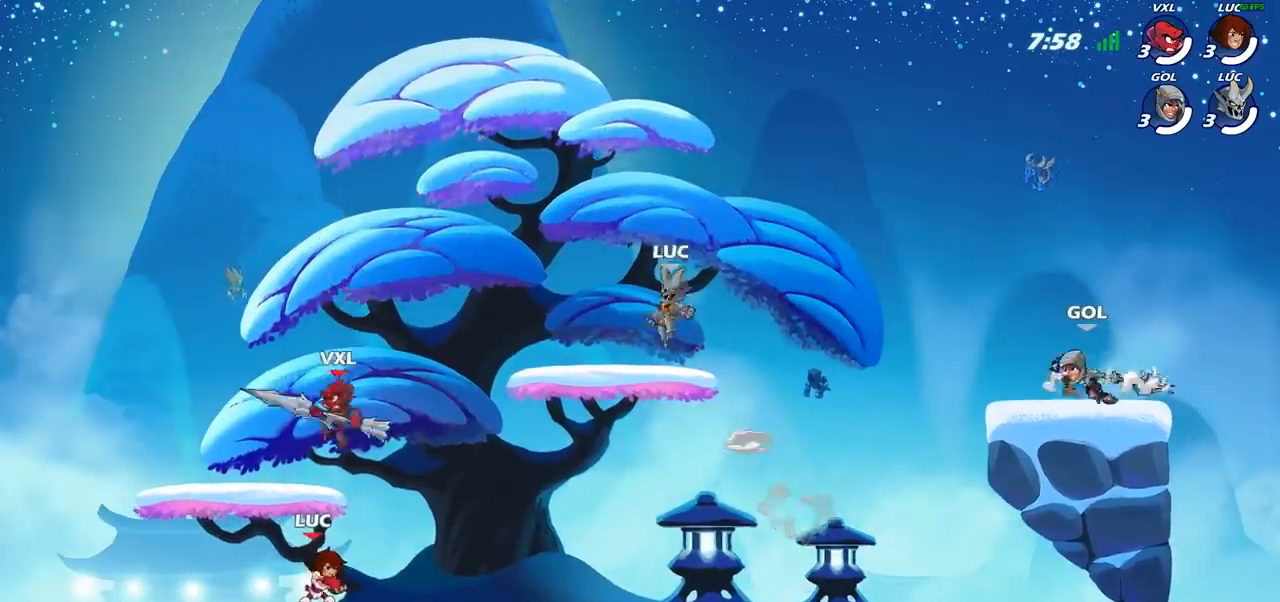
{"dt_ms": 500, "buttons": ["R2"], "left_stick": "up-left", "right_stick": "center", "events": [[100, "left_stick", "down-right"], [200, "left_stick", "down-left"], [333, "left_stick", "left"], [433, "left_stick", "up-left"], [450, "R2", "down"]]}
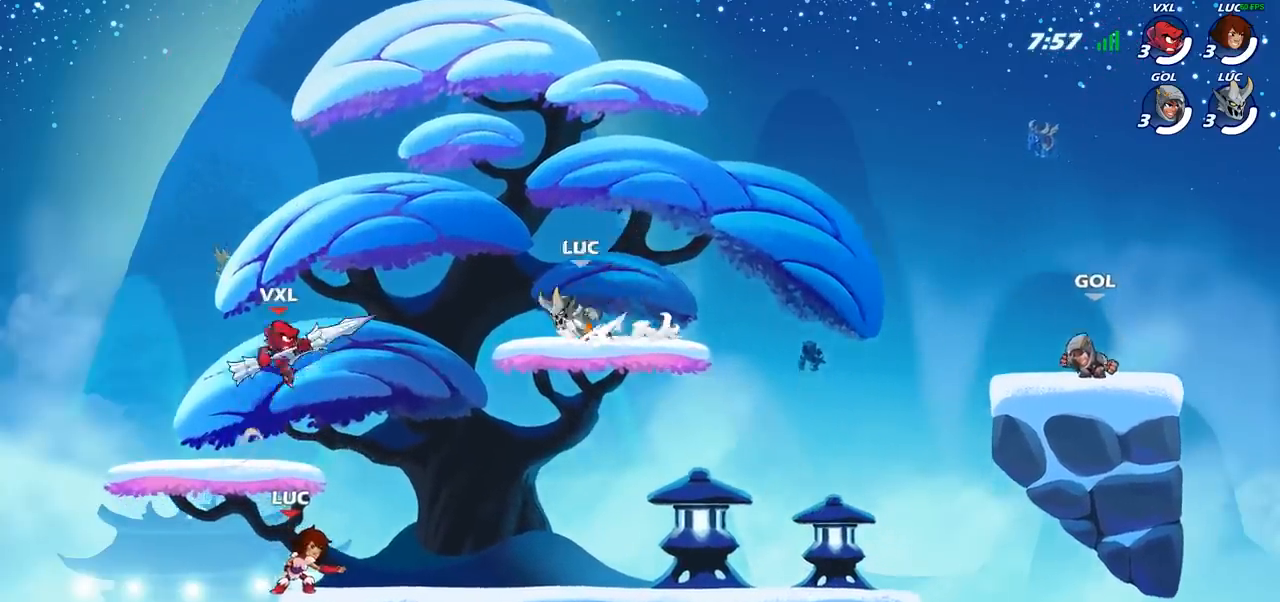
{"dt_ms": 500, "buttons": [], "left_stick": "up-left", "right_stick": "center", "events": [[17, "CROSS", "down"], [133, "CROSS", "up"], [150, "R2", "up"]]}
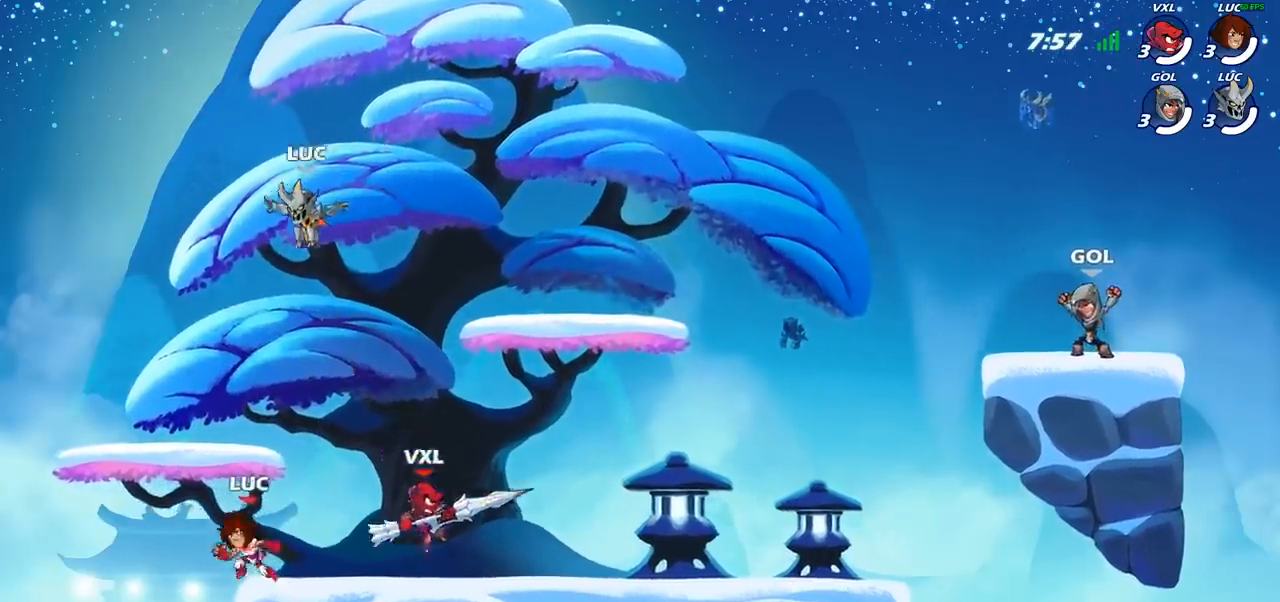
{"dt_ms": 1000, "buttons": [], "left_stick": "right", "right_stick": "center"}
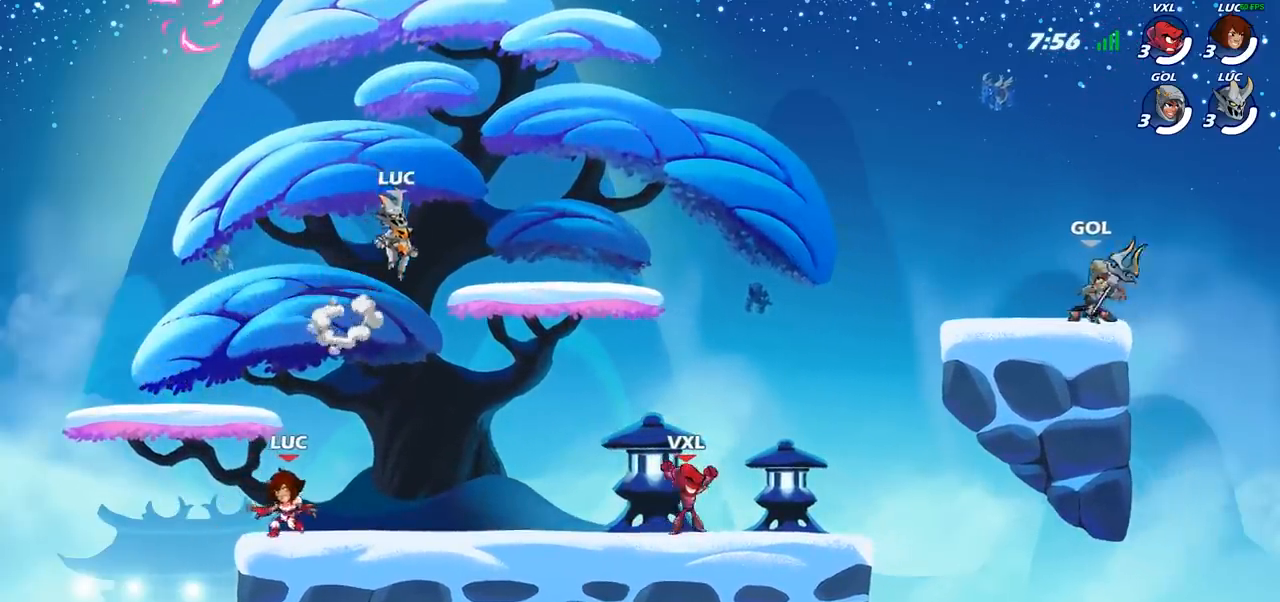
{"dt_ms": 500, "buttons": ["R2"], "left_stick": "up-left", "right_stick": "center", "events": [[217, "left_stick", "down-left"], [450, "left_stick", "up-left"], [483, "R2", "down"]]}
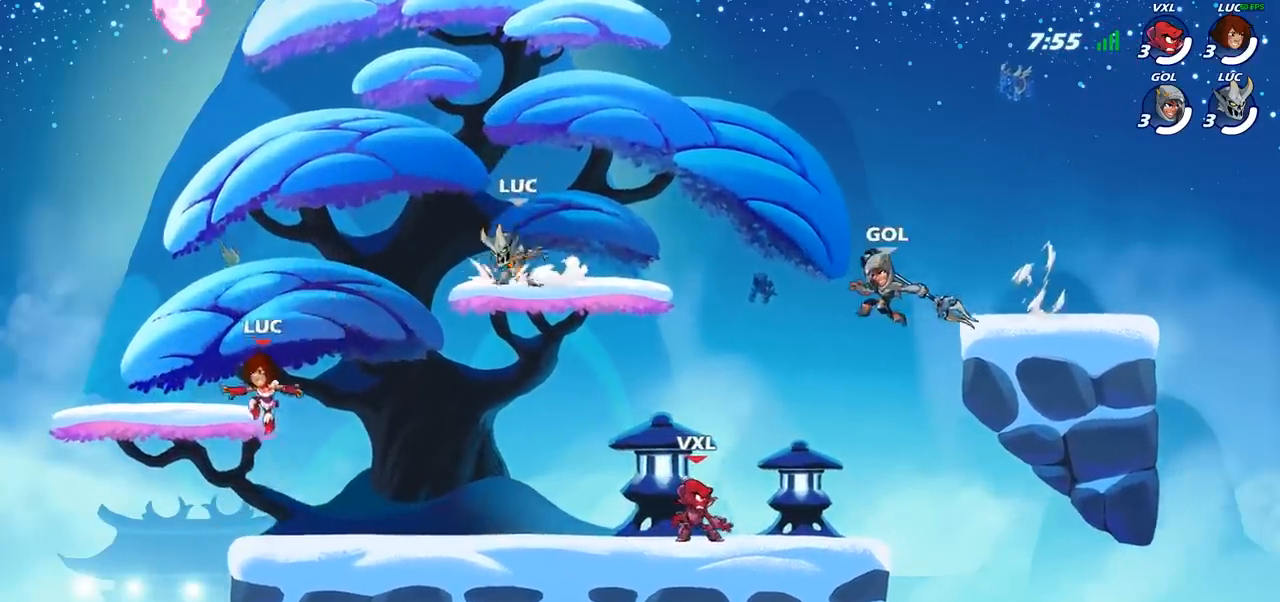
{"dt_ms": 500, "buttons": [], "left_stick": "down-left", "right_stick": "center", "events": [[67, "CROSS", "down"], [133, "CROSS", "up"], [183, "R2", "up"], [300, "left_stick", "down-left"]]}
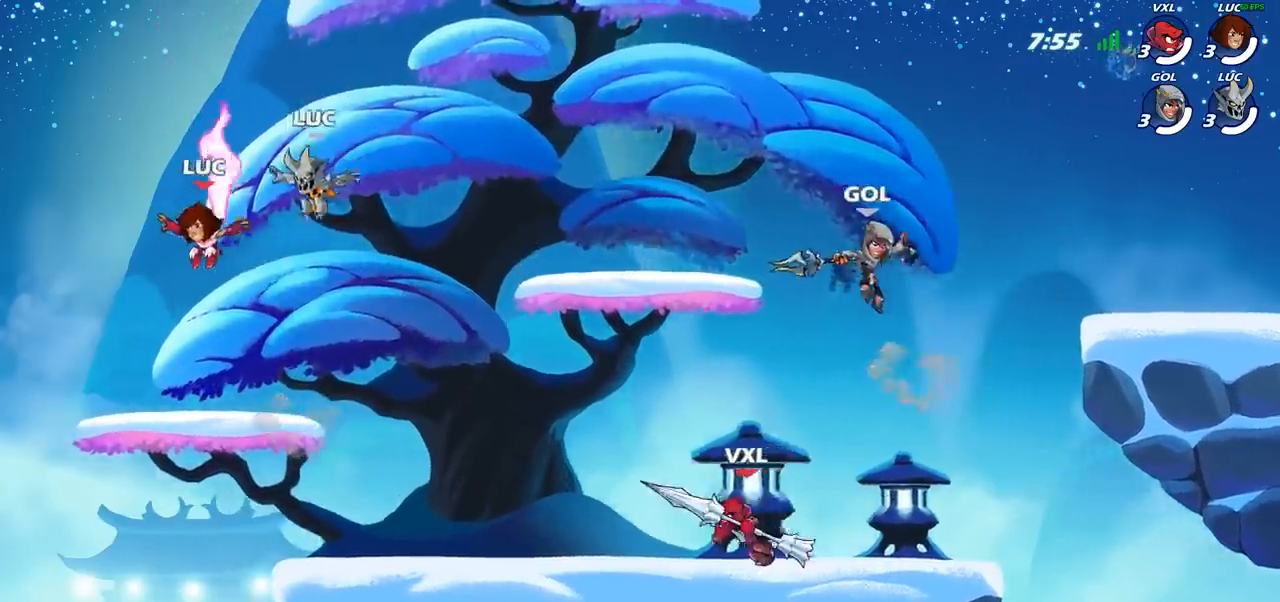
{"dt_ms": 500, "buttons": ["CROSS", "R2"], "left_stick": "right", "right_stick": "center", "events": [[67, "R1", "down"], [200, "R1", "up"], [267, "left_stick", "down-right"], [350, "left_stick", "right"], [400, "R2", "down"], [450, "CROSS", "down"]]}
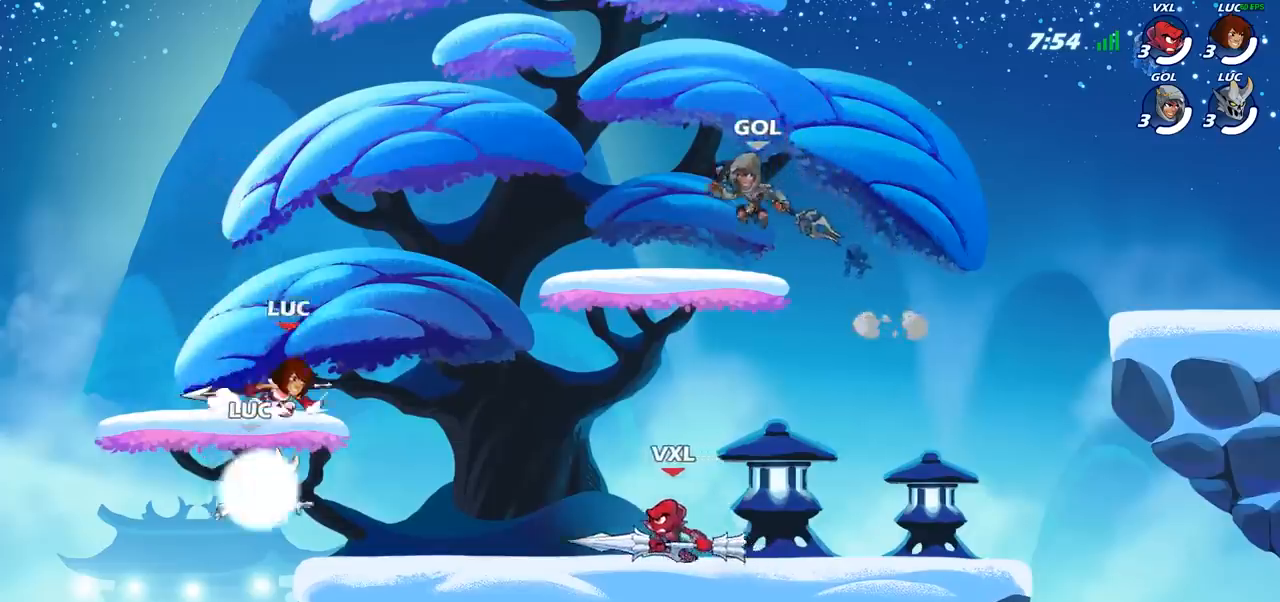
{"dt_ms": 500, "buttons": [], "left_stick": "left", "right_stick": "center", "events": [[100, "CROSS", "up"], [133, "R2", "up"], [283, "left_stick", "down"], [450, "left_stick", "left"]]}
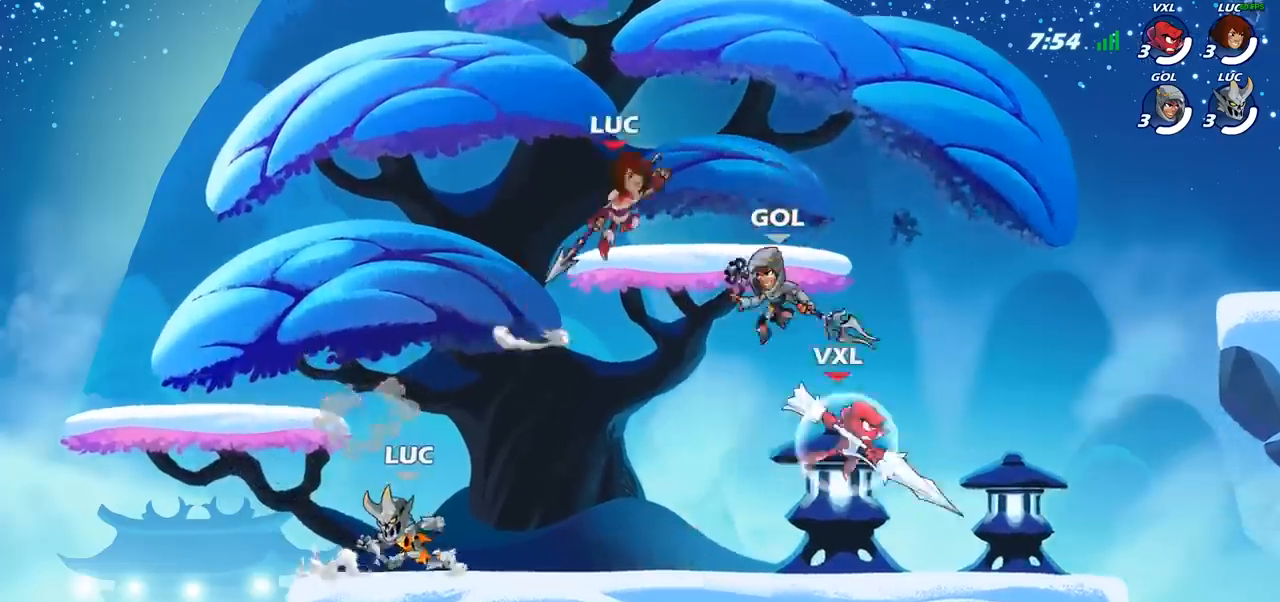
{"dt_ms": 500, "buttons": [], "left_stick": "up-left", "right_stick": "center", "events": [[50, "left_stick", "right"], [267, "left_stick", "up-left"]]}
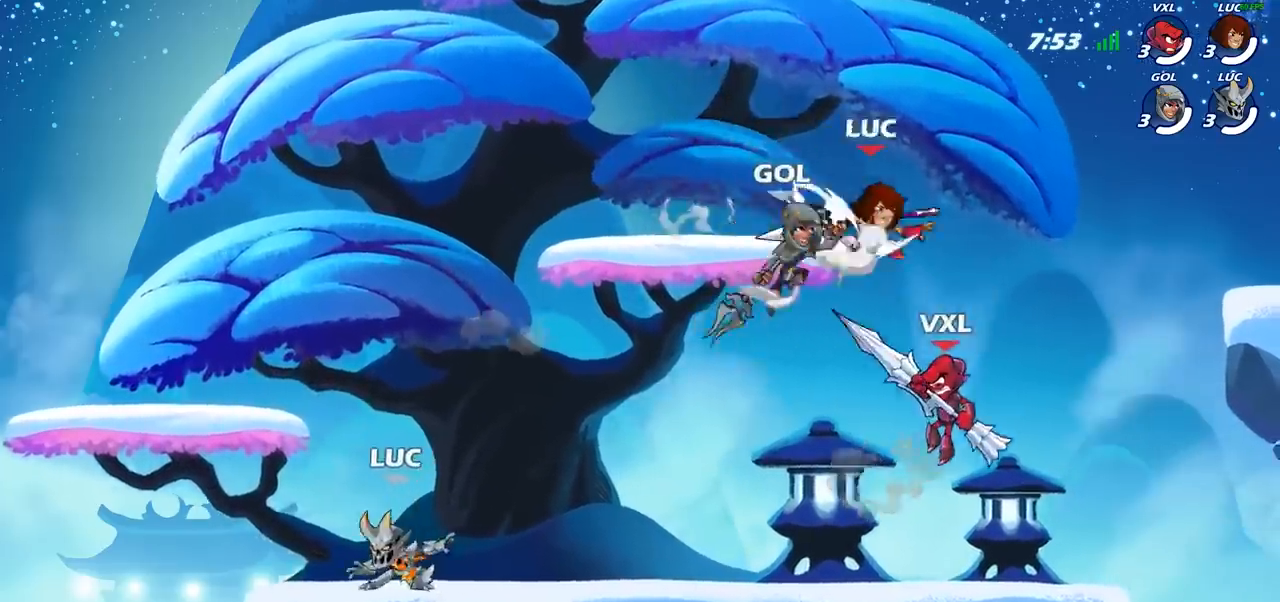
{"dt_ms": 500, "buttons": [], "left_stick": "up-left", "right_stick": "center", "events": [[17, "left_stick", "right"], [150, "left_stick", "up-left"], [383, "left_stick", "up-right"], [483, "left_stick", "up-left"]]}
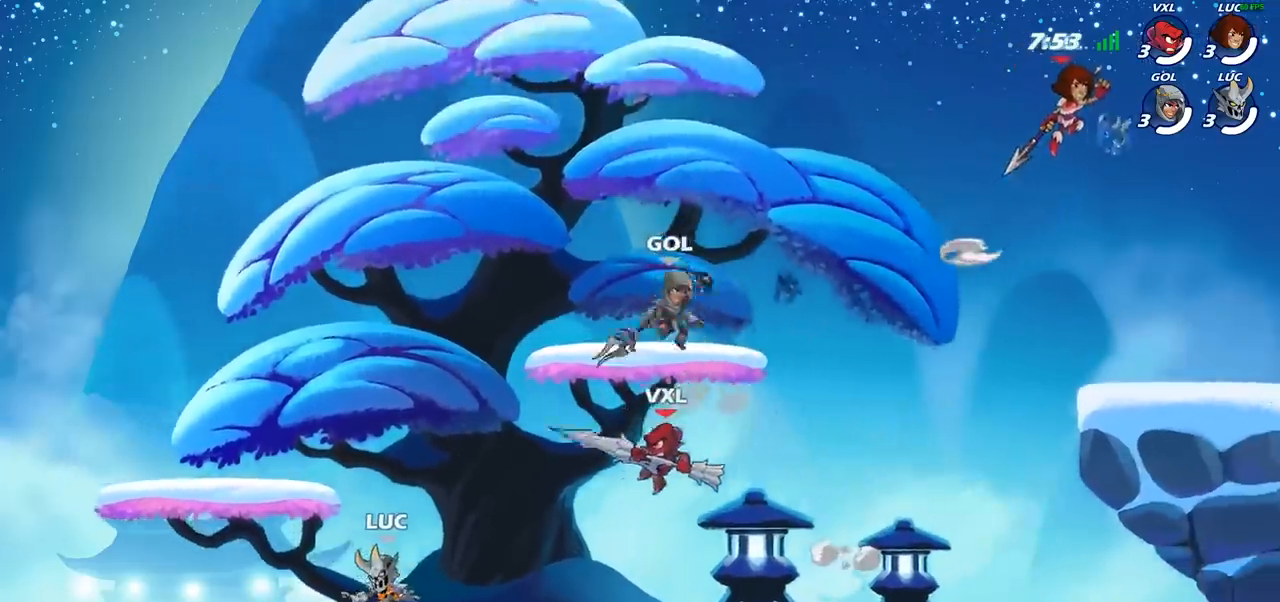
{"dt_ms": 500, "buttons": [], "left_stick": "up-right", "right_stick": "center", "events": [[183, "CROSS", "down"], [183, "R2", "down"], [217, "left_stick", "up-right"], [317, "CROSS", "up"], [333, "R2", "up"]]}
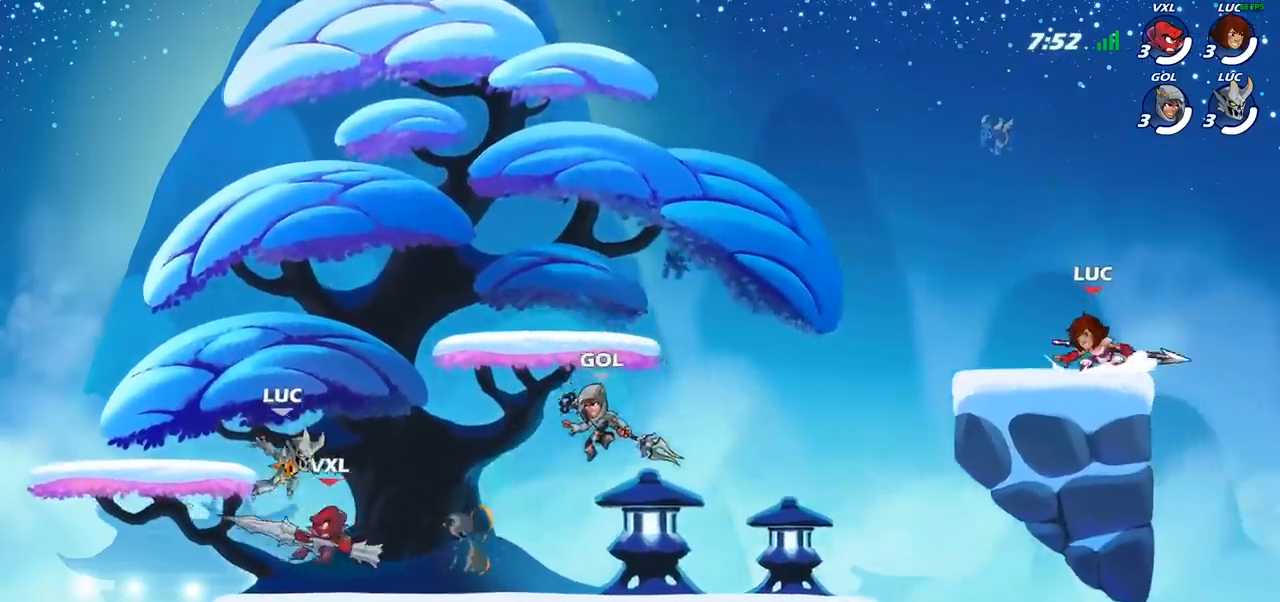
{"dt_ms": 500, "buttons": [], "left_stick": "center", "right_stick": "center", "events": [[83, "left_stick", "down-left"], [183, "SQUARE", "down"], [267, "SQUARE", "up"], [317, "left_stick", "center"]]}
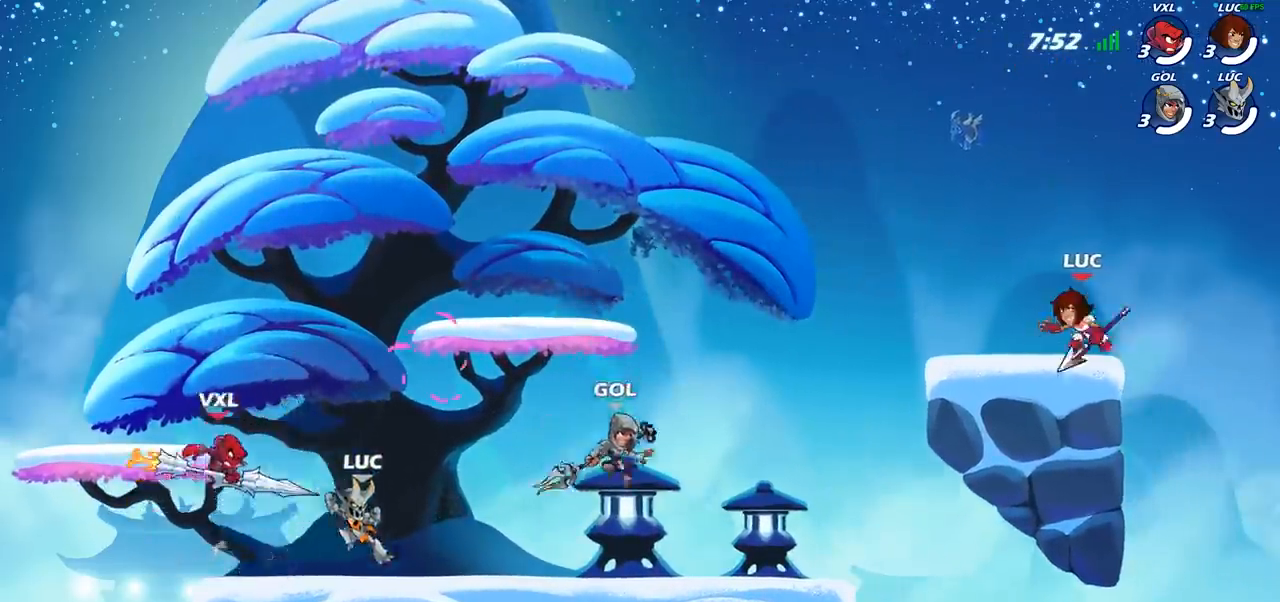
{"dt_ms": 500, "buttons": ["CROSS", "R2"], "left_stick": "up-left", "right_stick": "center", "events": [[150, "left_stick", "right"], [300, "left_stick", "left"], [417, "left_stick", "up-left"], [467, "CROSS", "down"], [500, "R2", "down"]]}